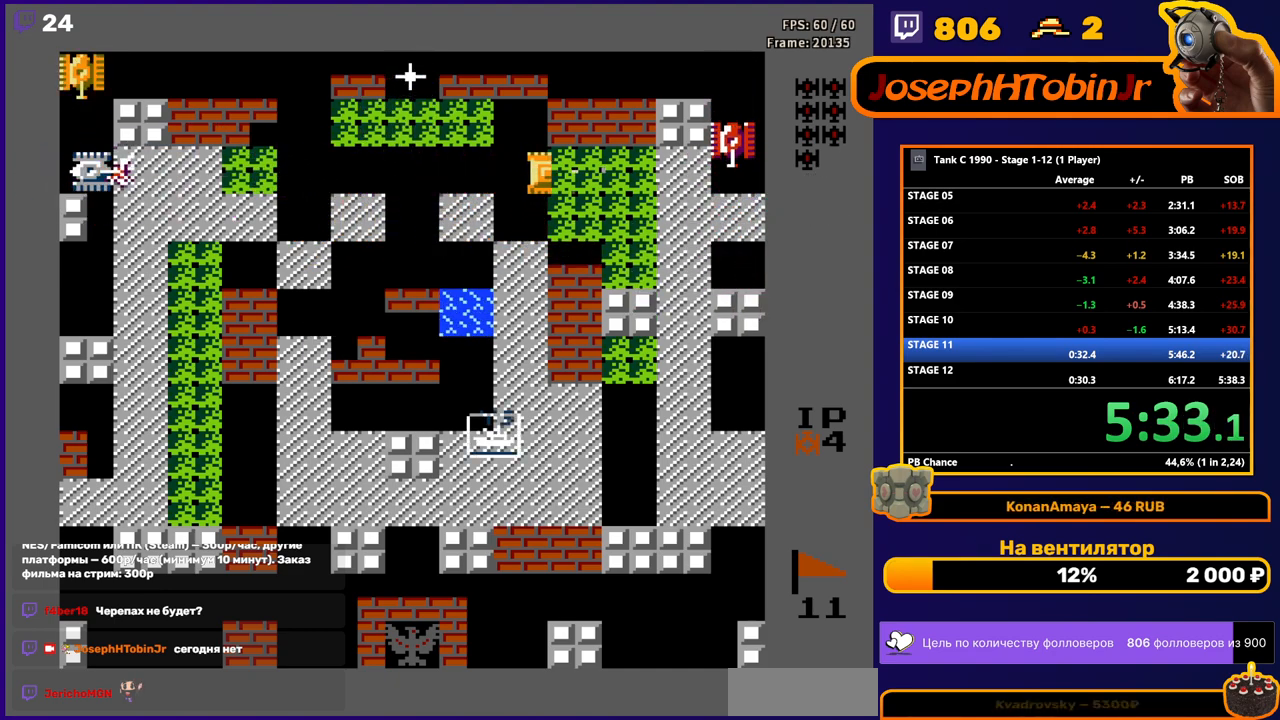
Gameplay with a controller (Nintendo layout); each line is a JSON object with the inputs held at the frame after it. "events" lists button and stick changes between this image and that frame as [ms after this image, input, new state], when the widget could be followed in between. Not read: L3 R3.
{"buttons": ["B", "DPAD_LEFT"], "events": [[350, "B", "up"], [350, "DPAD_RIGHT", "up"], [400, "DPAD_LEFT", "down"], [417, "B", "down"]]}
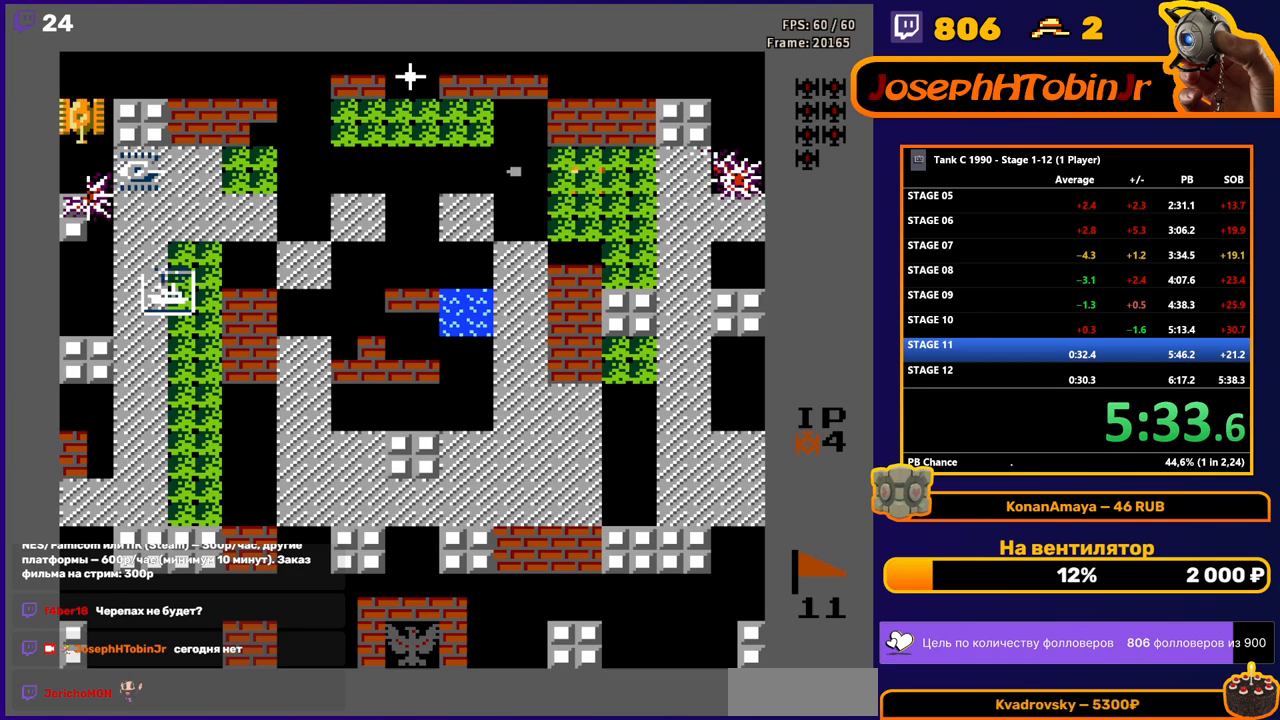
{"buttons": ["B"], "events": [[383, "DPAD_LEFT", "up"]]}
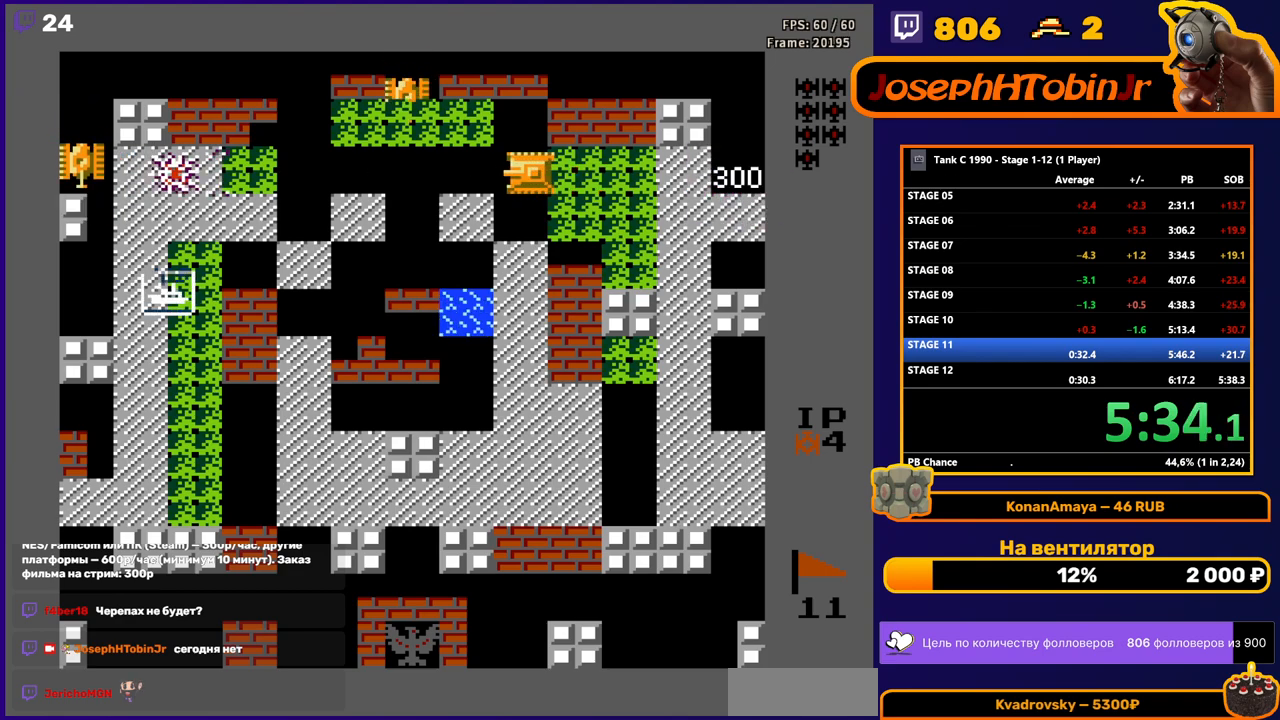
{"buttons": ["DPAD_LEFT"], "events": [[450, "B", "up"], [500, "DPAD_LEFT", "down"]]}
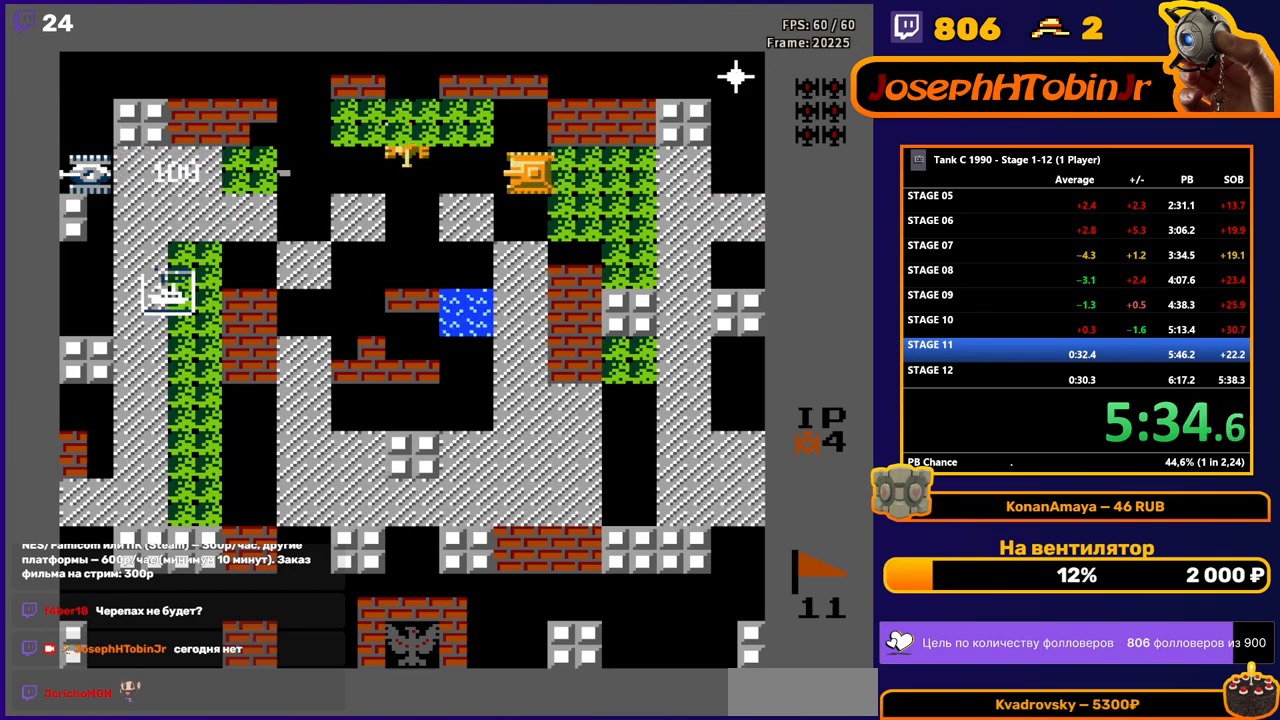
{"buttons": ["DPAD_RIGHT"], "events": [[50, "B", "down"], [417, "DPAD_LEFT", "up"], [450, "B", "up"], [467, "DPAD_RIGHT", "down"]]}
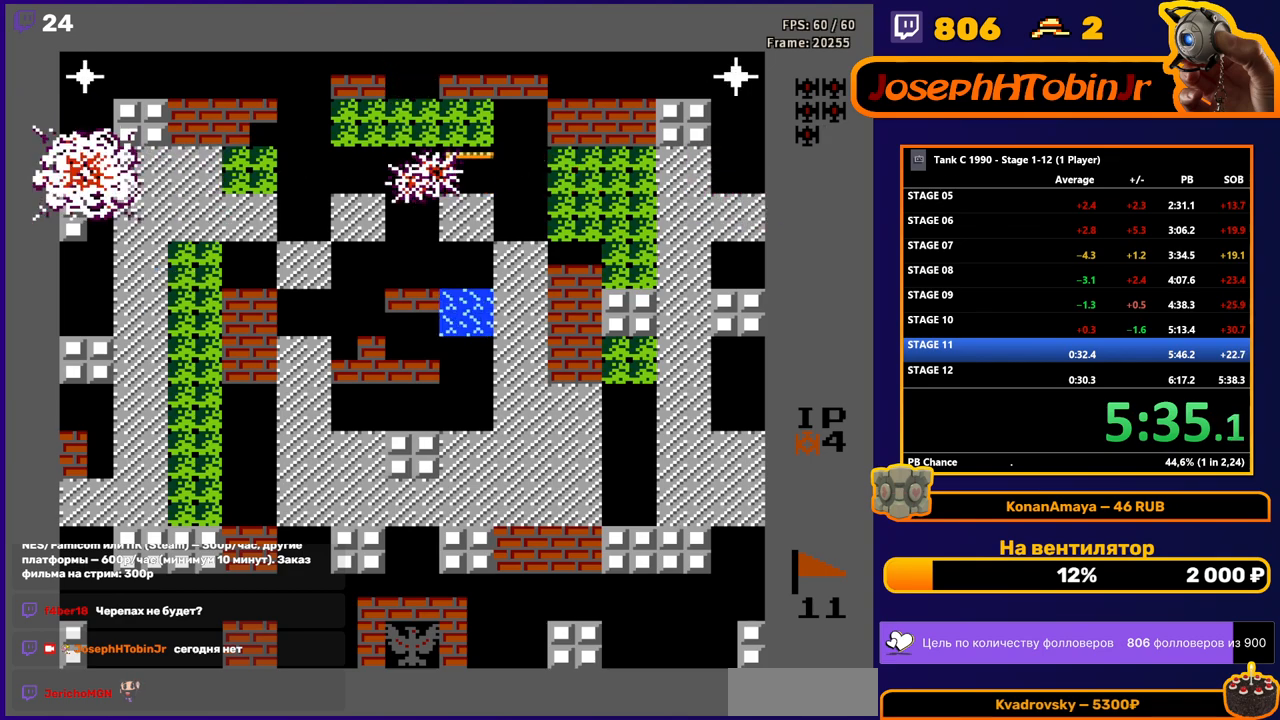
{"buttons": ["DPAD_RIGHT"], "events": []}
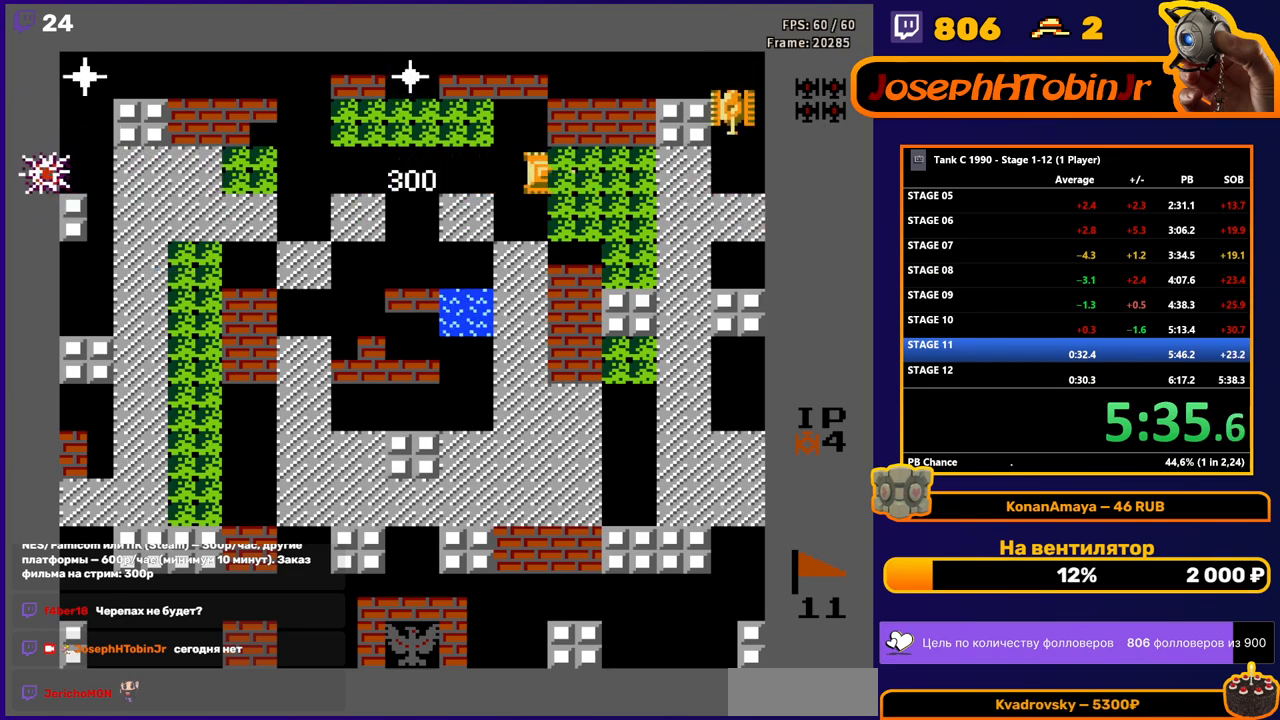
{"buttons": ["DPAD_LEFT"], "events": [[283, "B", "down"], [450, "B", "up"], [450, "DPAD_RIGHT", "up"], [483, "DPAD_LEFT", "down"]]}
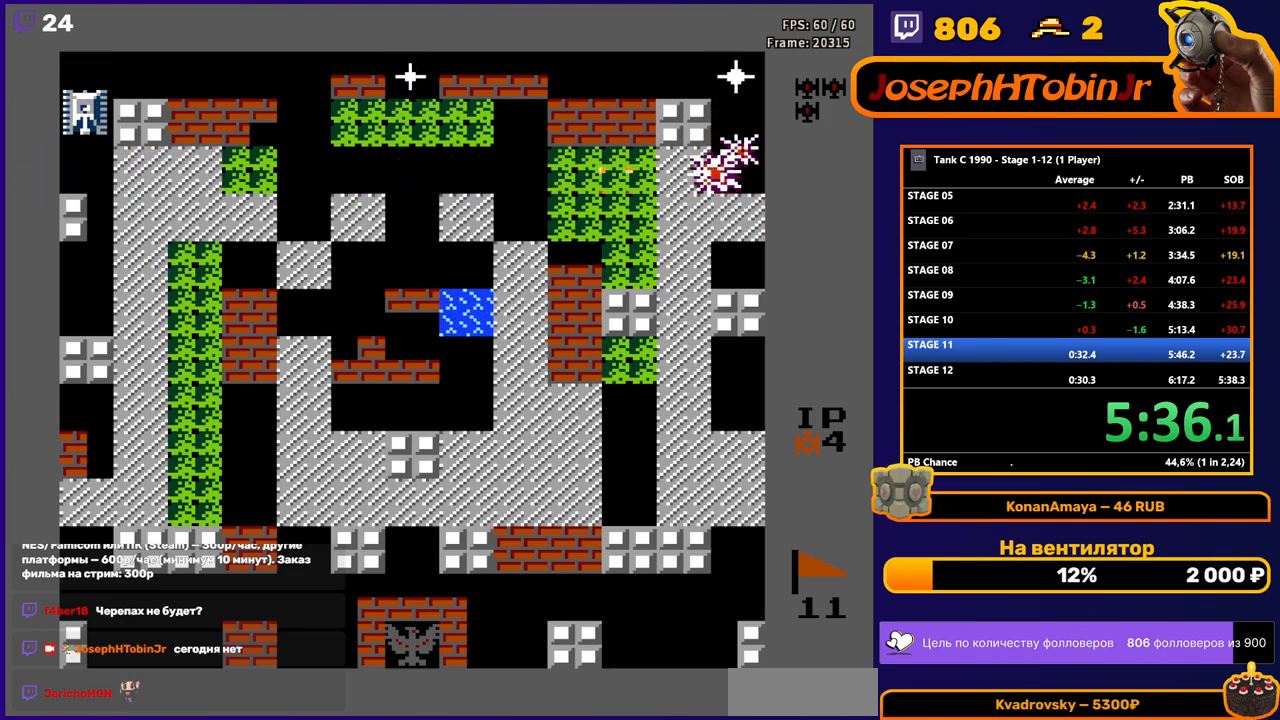
{"buttons": [], "events": [[17, "B", "down"], [383, "DPAD_LEFT", "up"], [400, "B", "up"], [433, "DPAD_RIGHT", "down"], [500, "DPAD_RIGHT", "up"]]}
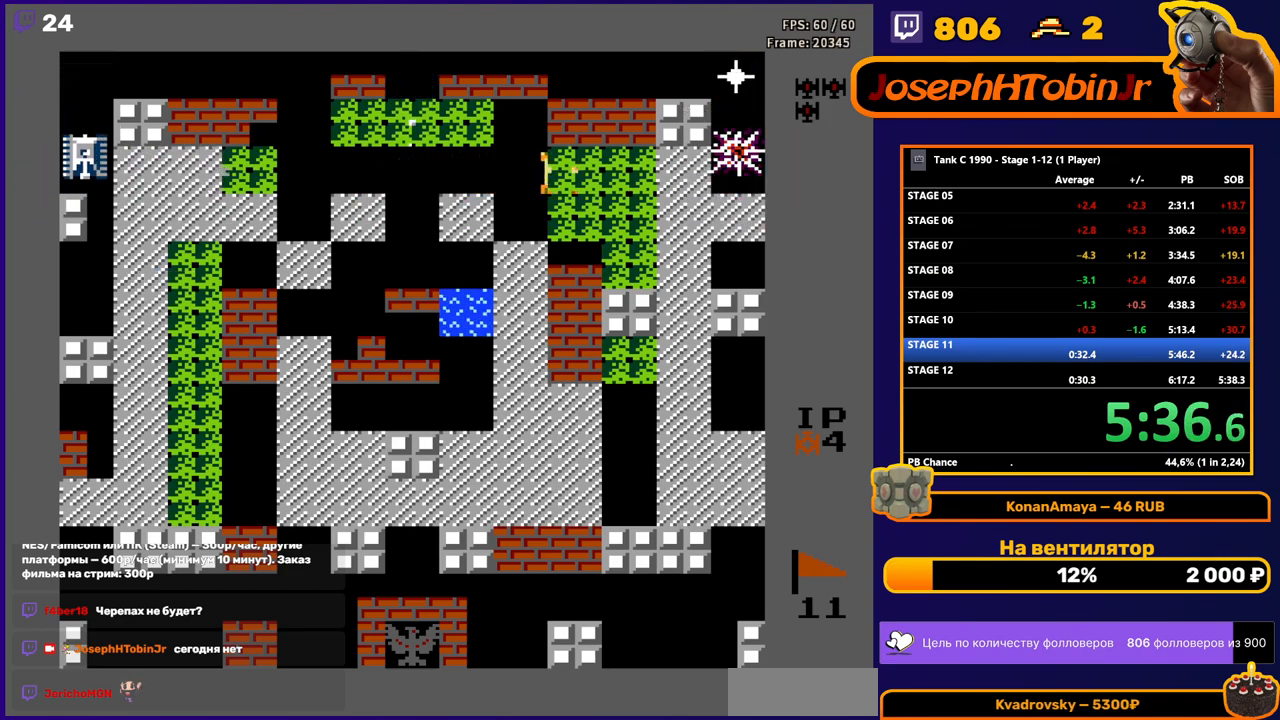
{"buttons": ["DPAD_RIGHT"], "events": [[33, "DPAD_LEFT", "down"], [150, "B", "down"], [433, "B", "up"], [450, "DPAD_LEFT", "up"], [467, "DPAD_RIGHT", "down"]]}
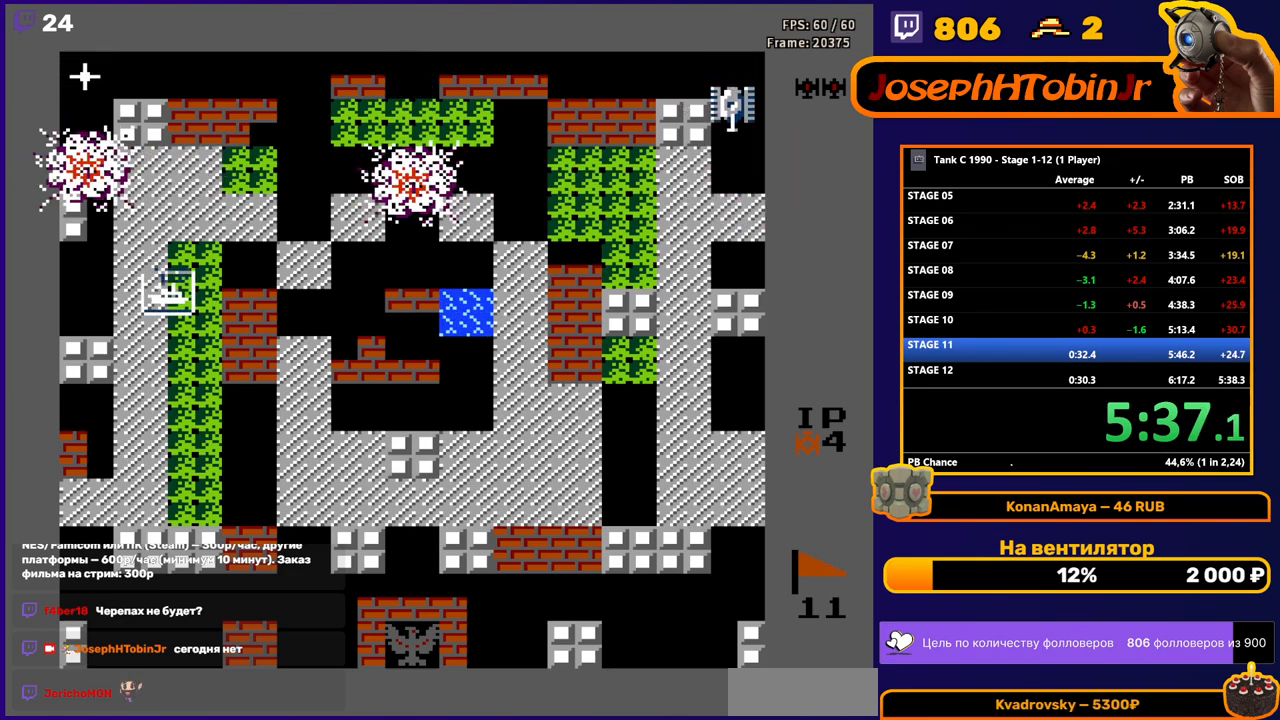
{"buttons": ["B", "DPAD_RIGHT"], "events": [[233, "B", "down"]]}
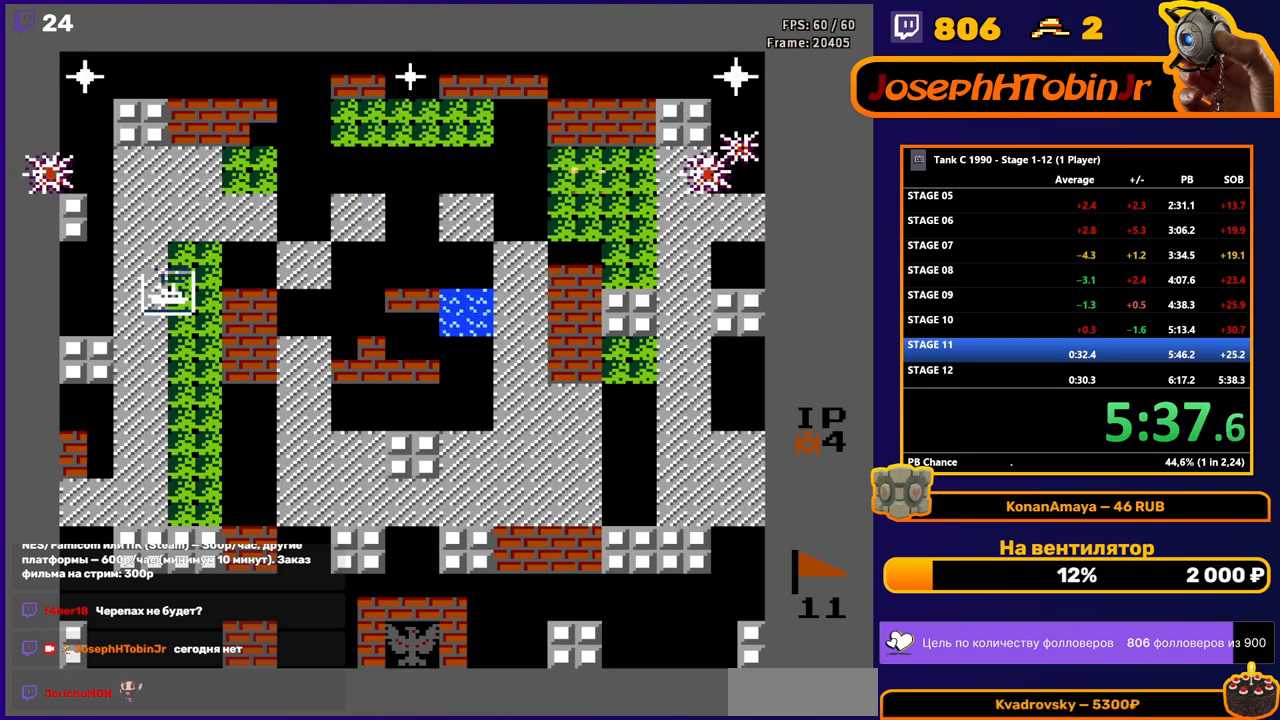
{"buttons": ["B", "DPAD_LEFT"], "events": [[17, "B", "up"], [17, "DPAD_RIGHT", "up"], [117, "DPAD_LEFT", "down"], [400, "B", "down"]]}
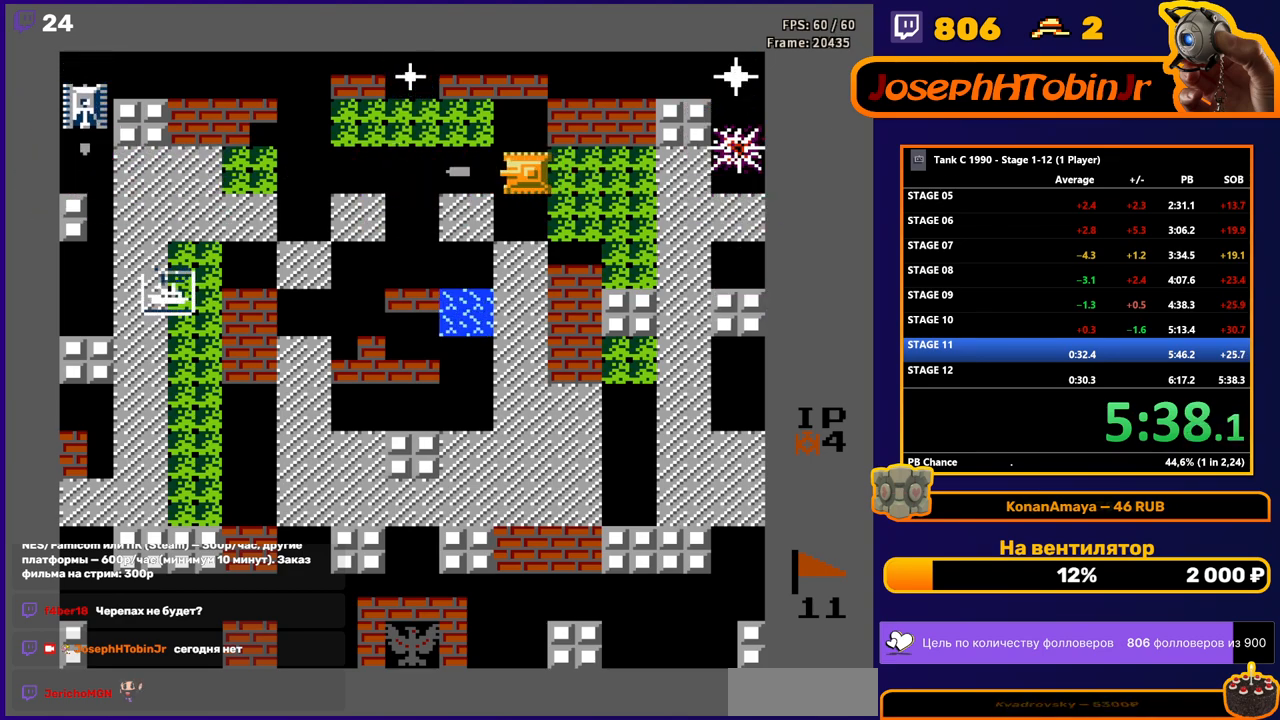
{"buttons": ["DPAD_RIGHT"], "events": [[17, "DPAD_LEFT", "up"], [100, "B", "up"], [100, "DPAD_RIGHT", "down"], [283, "DPAD_RIGHT", "up"], [333, "DPAD_LEFT", "down"], [450, "DPAD_LEFT", "up"], [500, "DPAD_RIGHT", "down"]]}
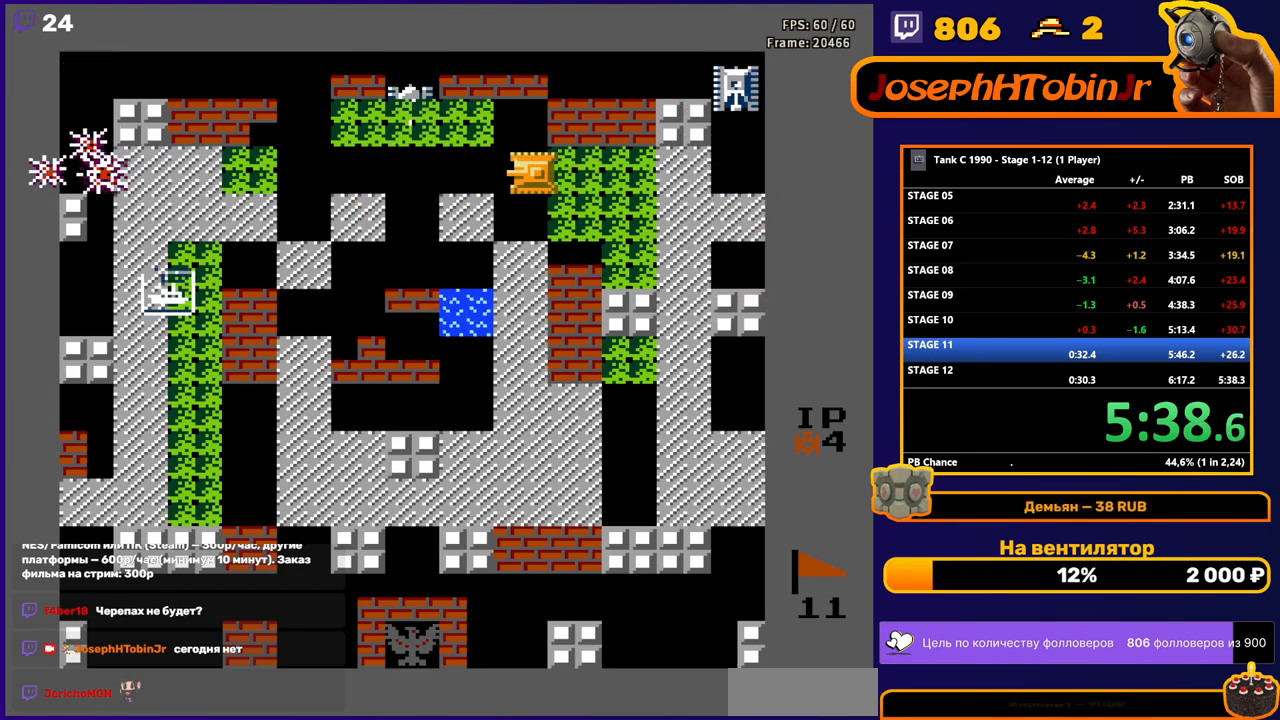
{"buttons": ["B", "DPAD_RIGHT"], "events": [[133, "DPAD_RIGHT", "up"], [183, "DPAD_LEFT", "down"], [250, "A", "down"], [333, "DPAD_LEFT", "up"], [350, "A", "up"], [367, "DPAD_RIGHT", "down"], [450, "B", "down"]]}
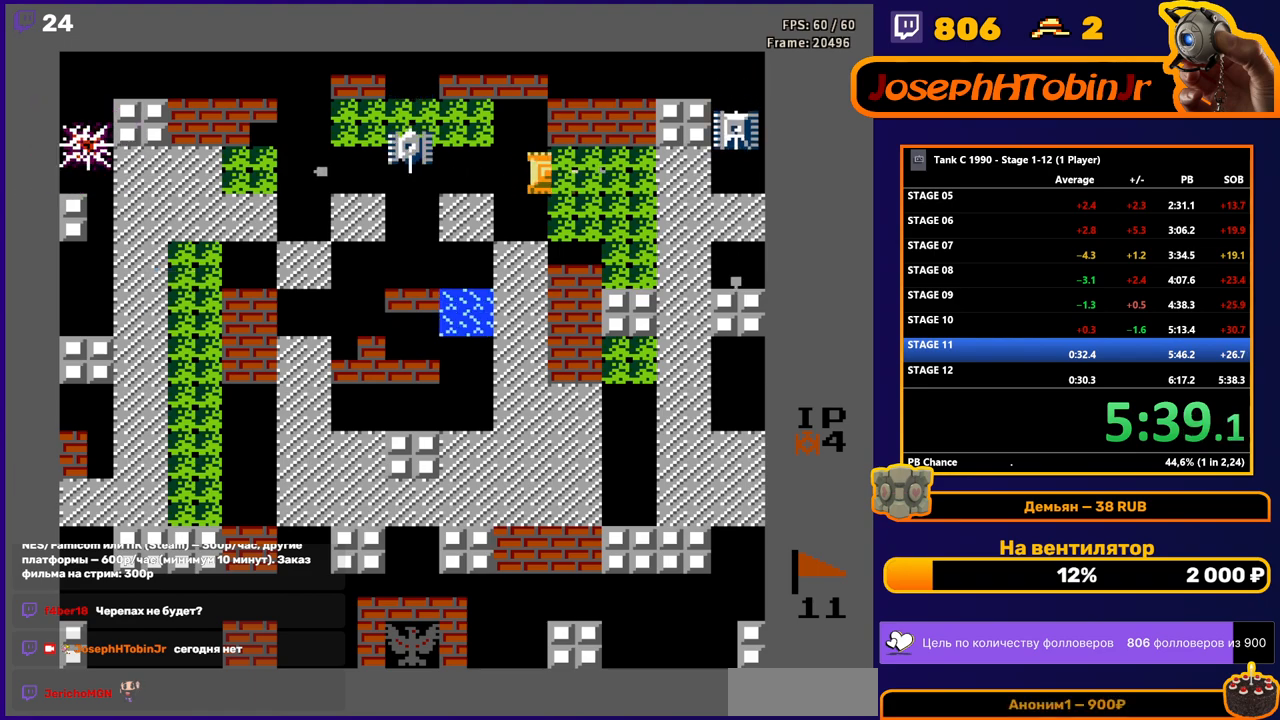
{"buttons": ["B", "DPAD_LEFT"], "events": [[167, "DPAD_RIGHT", "up"], [183, "DPAD_LEFT", "down"], [200, "B", "up"], [233, "B", "down"]]}
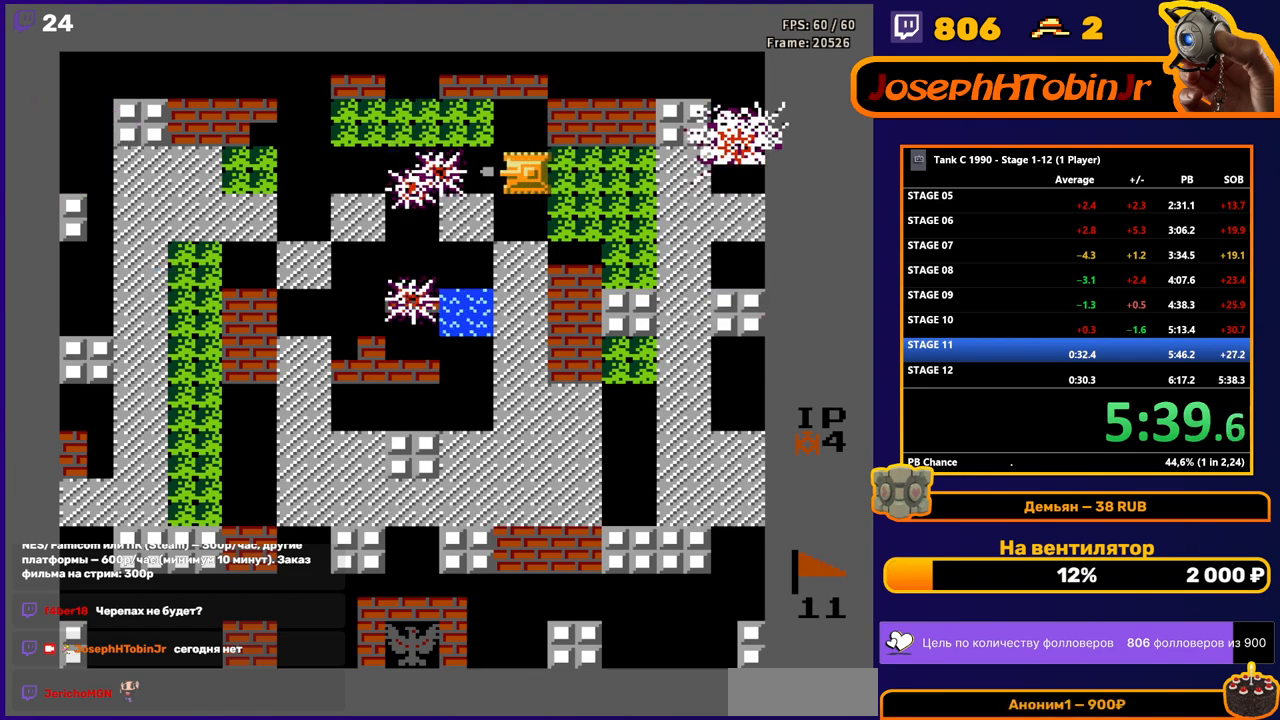
{"buttons": ["DPAD_LEFT"], "events": [[50, "B", "up"]]}
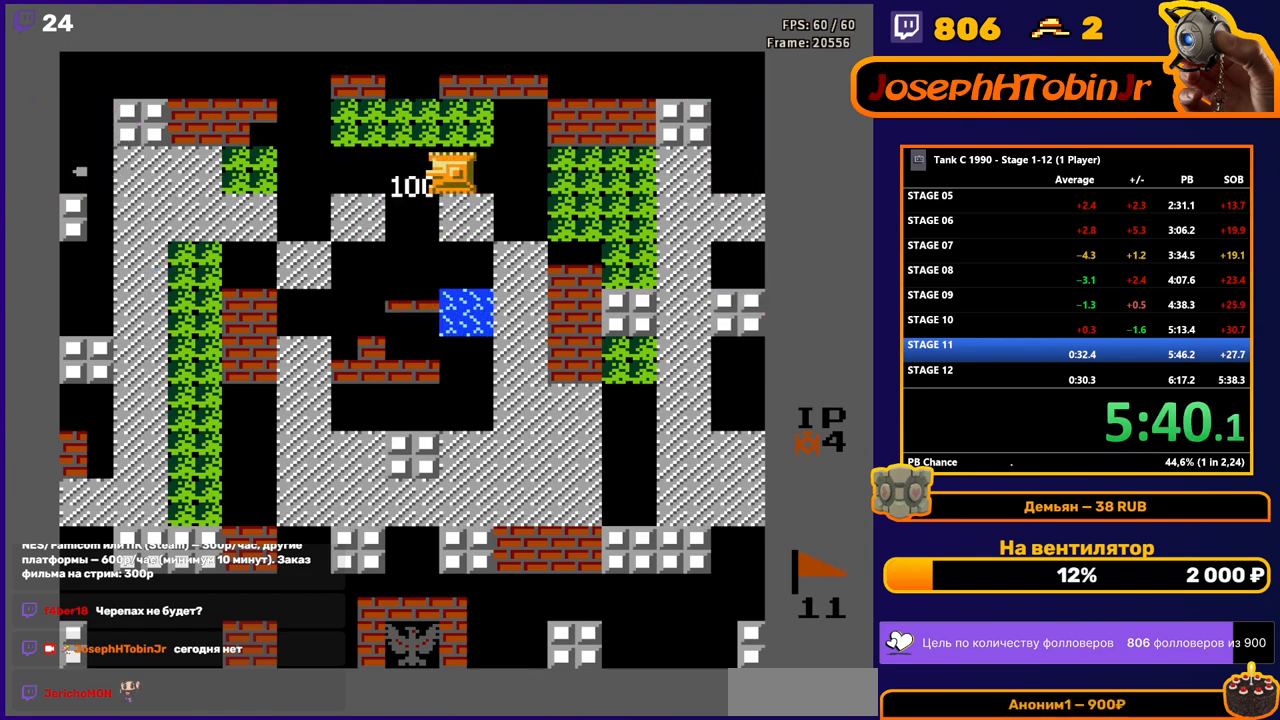
{"buttons": ["DPAD_LEFT"], "events": []}
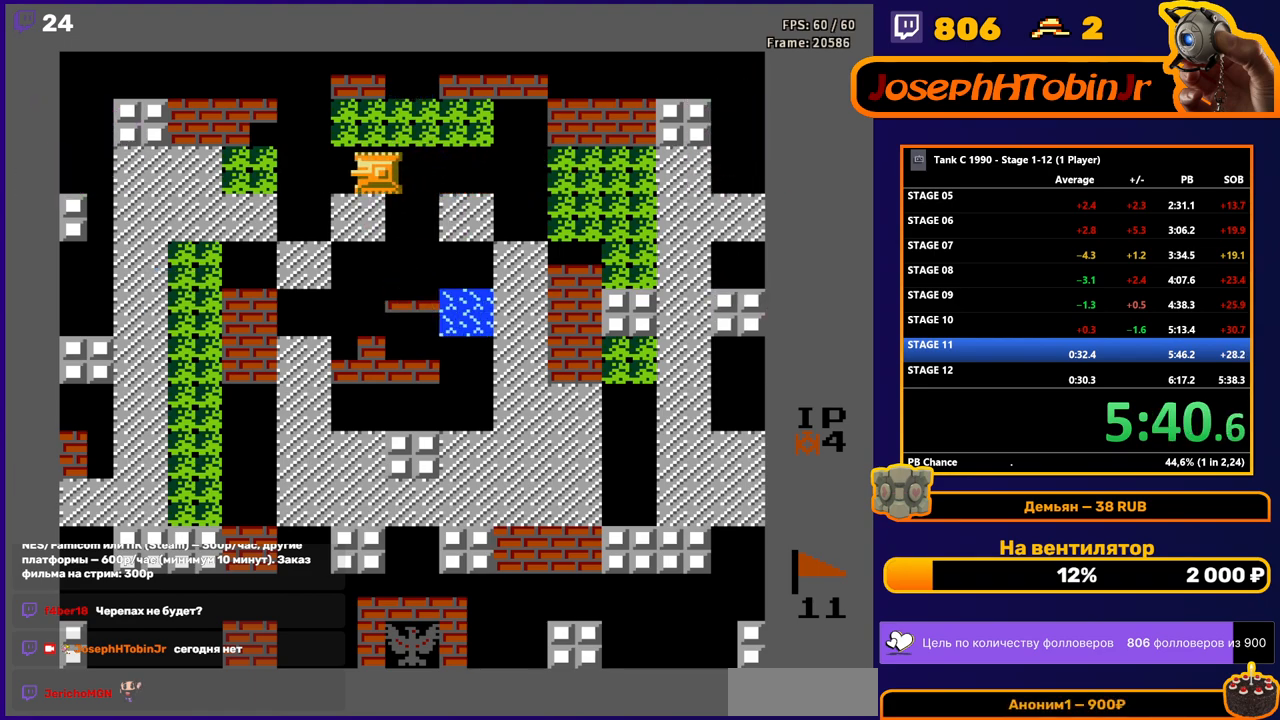
{"buttons": ["DPAD_LEFT"], "events": []}
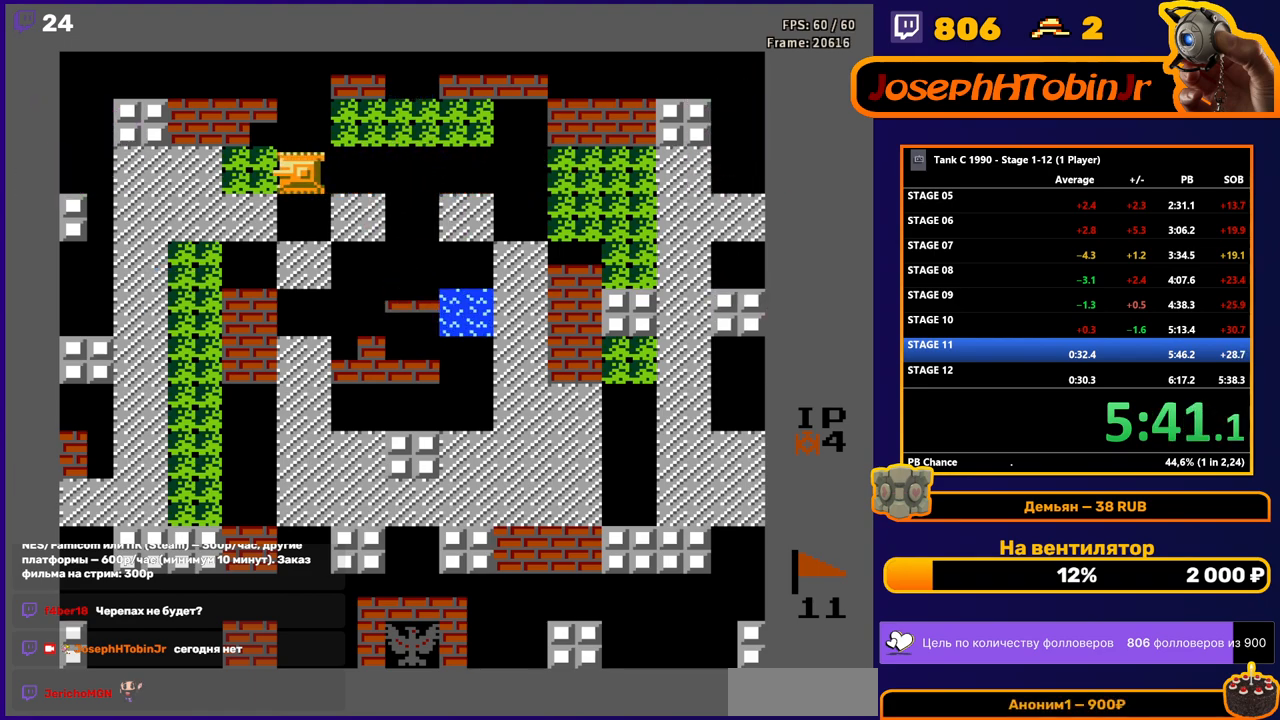
{"buttons": ["DPAD_LEFT"], "events": []}
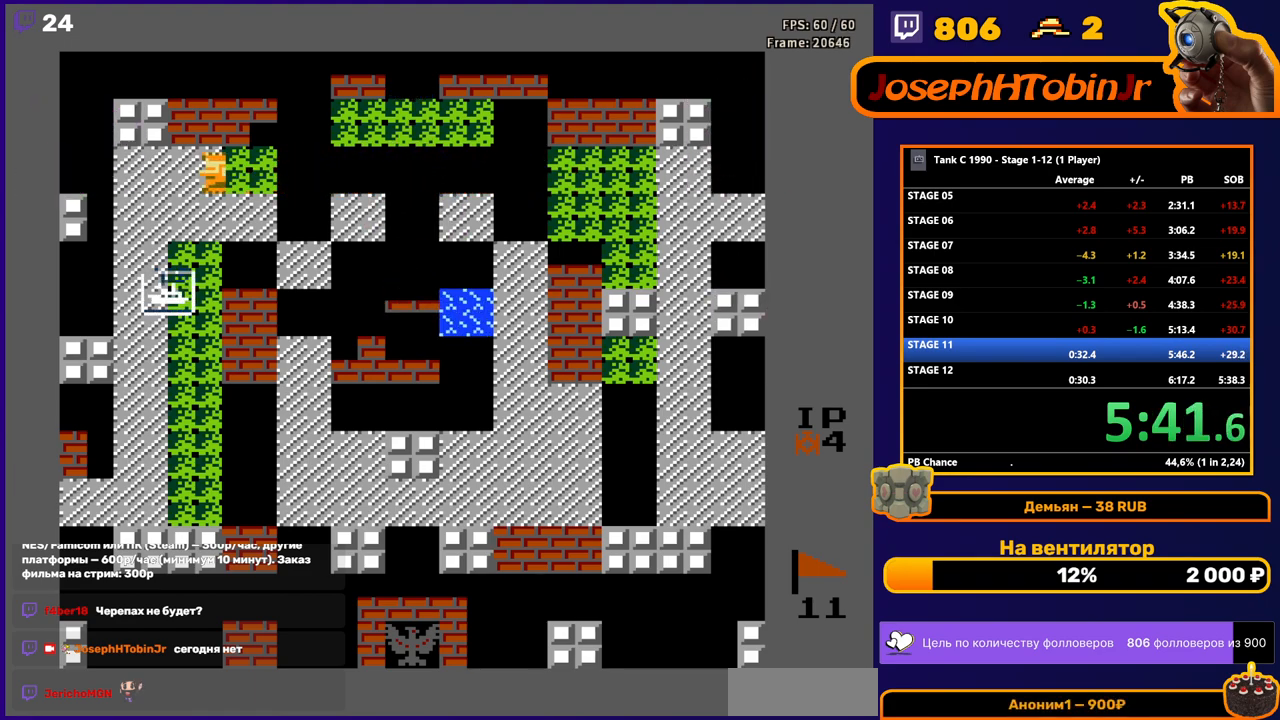
{"buttons": ["DPAD_DOWN"], "events": [[150, "DPAD_DOWN", "down"], [150, "DPAD_LEFT", "up"]]}
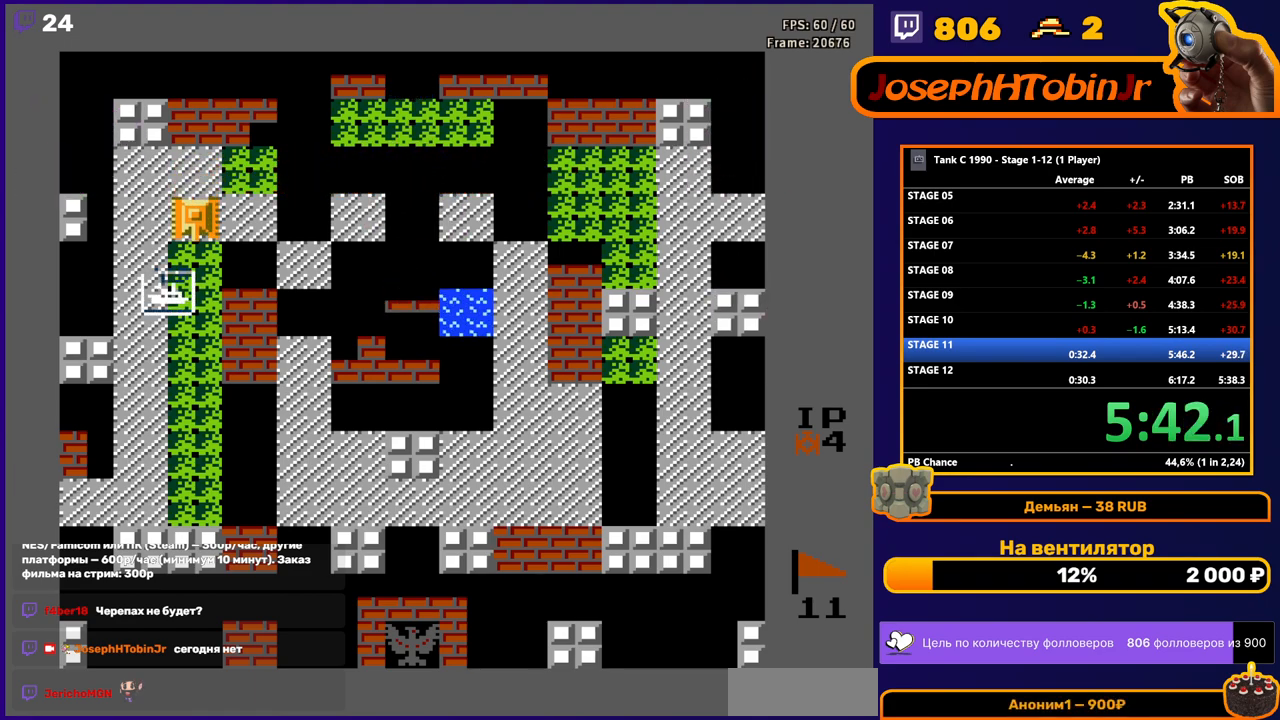
{"buttons": ["DPAD_DOWN"], "events": []}
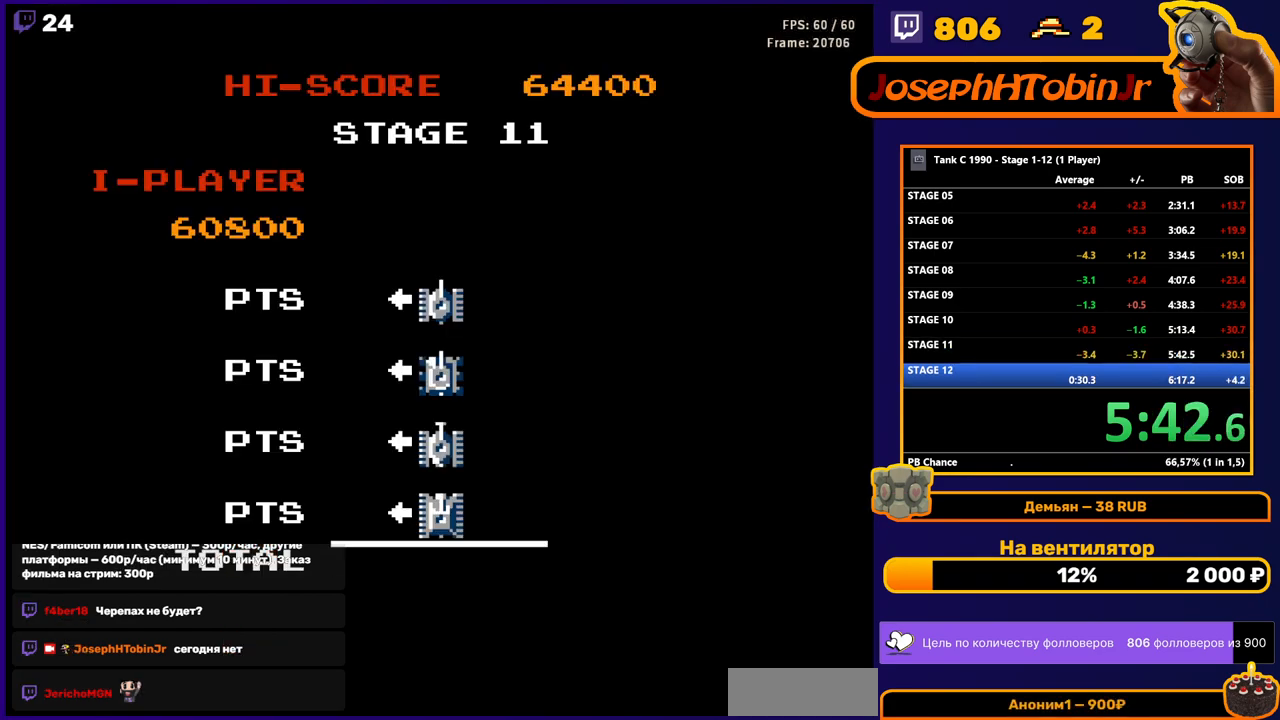
{"buttons": [], "events": [[83, "DPAD_DOWN", "up"]]}